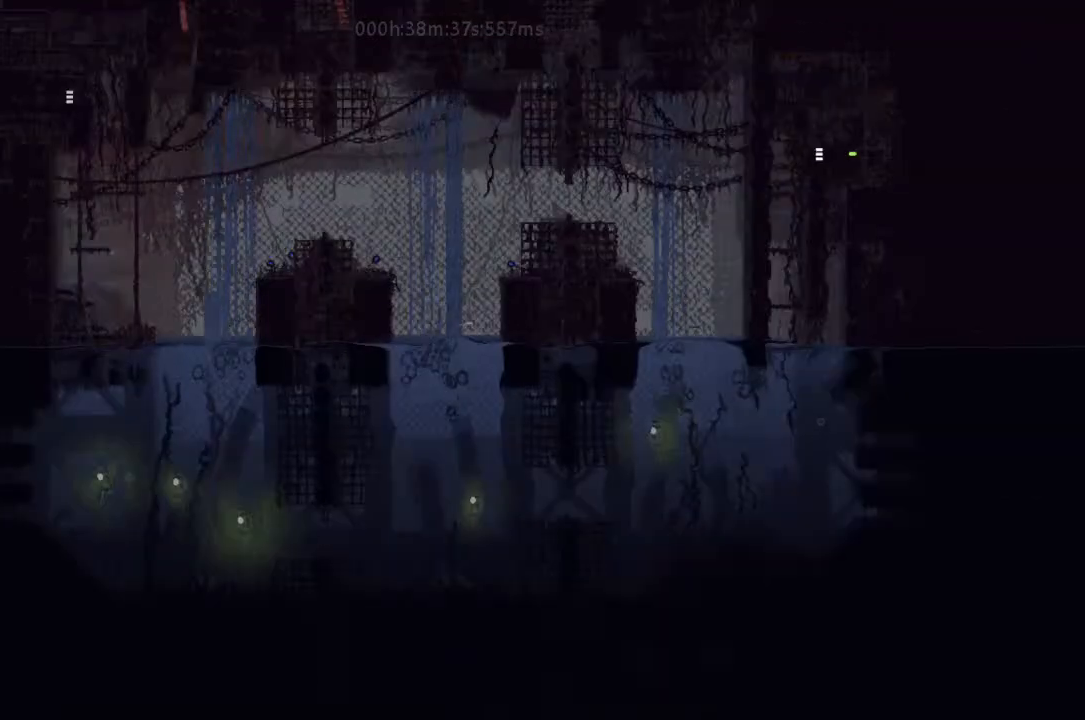
Gameplay with keyboard and mouse; each line is a JSON object with the keys held at the frame after it. "events" lists presses ("down") and releases ("up") of "down", "g", "j", "left", "right", "t" and "up" between this image and that frame as [ms after this image, input, new state], when the widget could be followed in between. No other keys are recorded. Mouse buttons are not recorded. Not read: mouse_move r.
{"keys": [], "events": [[467, "left", "up"]]}
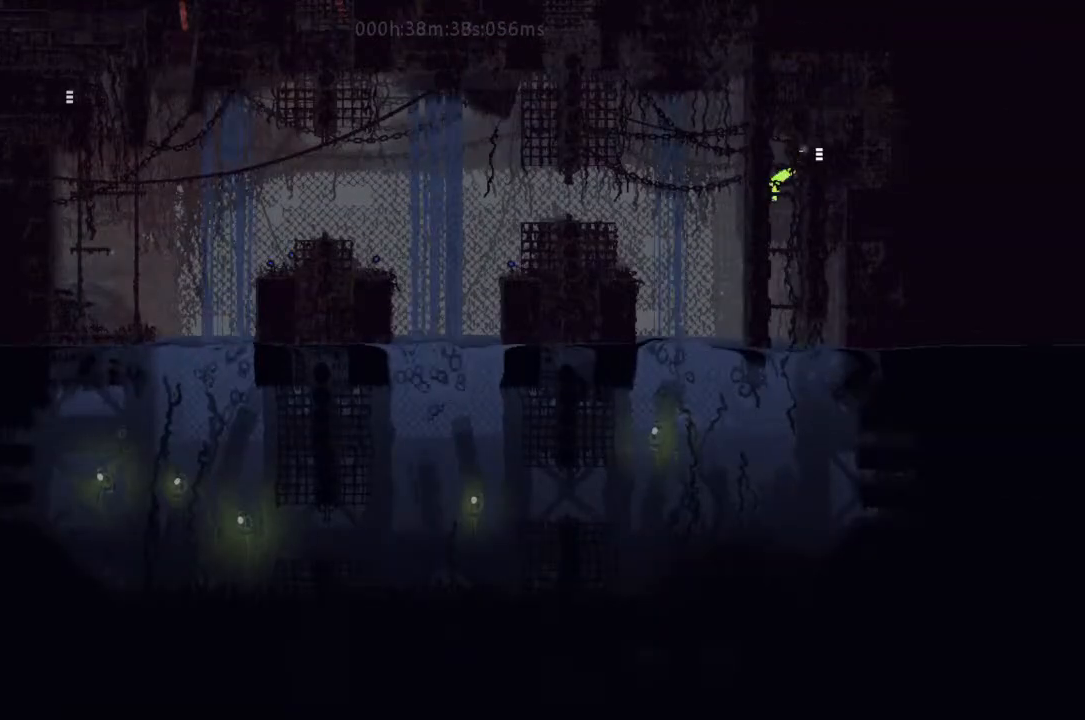
{"keys": ["down", "left"], "events": [[267, "g", "down"], [267, "j", "down"], [400, "down", "down"], [400, "j", "up"], [433, "g", "up"], [433, "left", "down"]]}
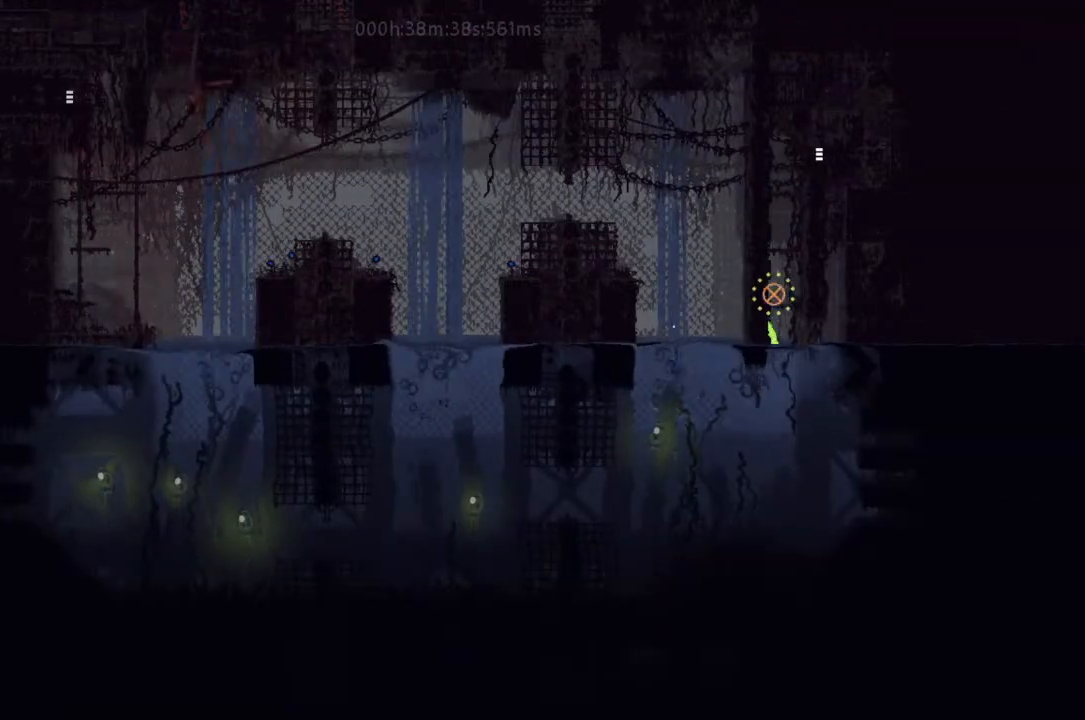
{"keys": ["left"], "events": [[433, "down", "up"]]}
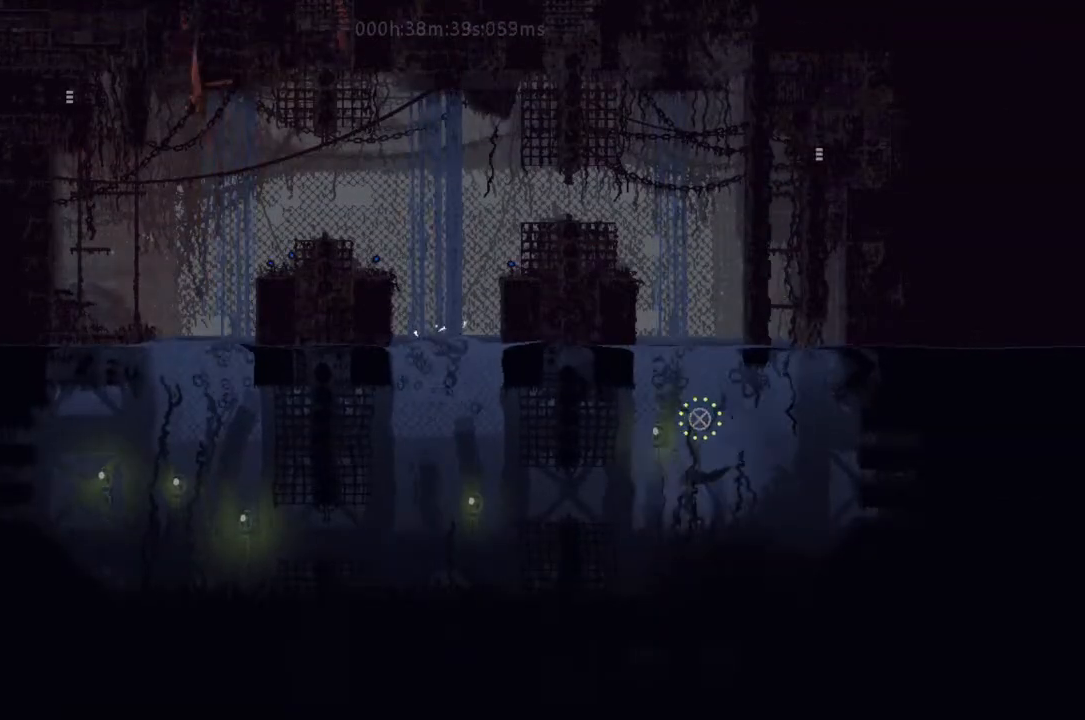
{"keys": ["left"], "events": []}
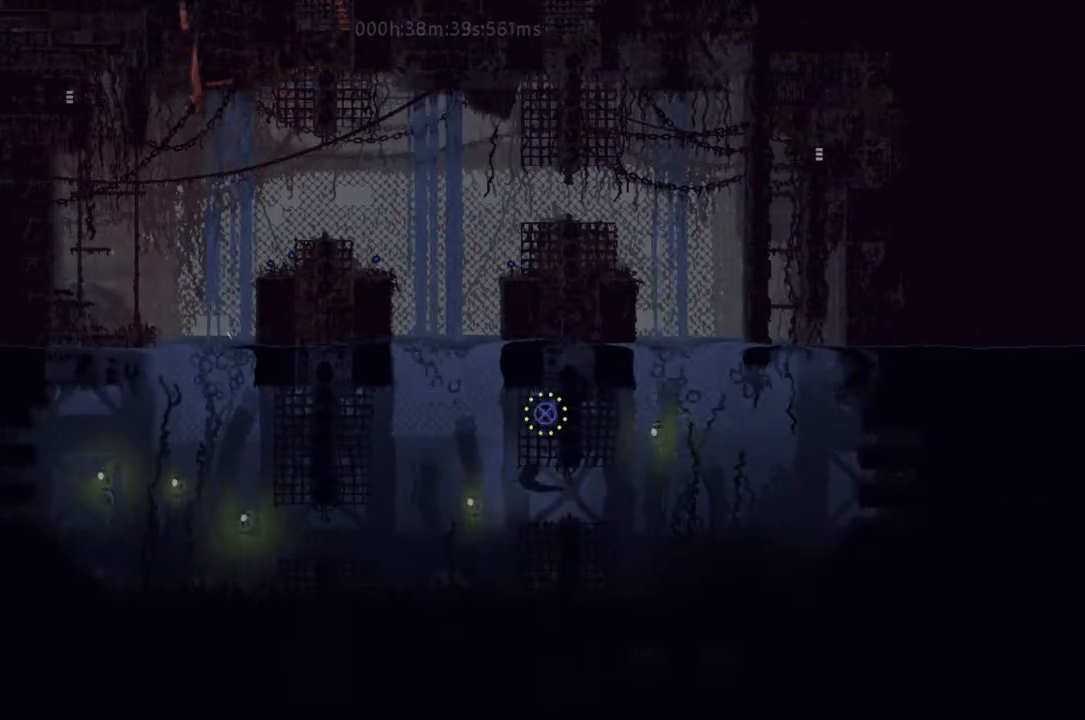
{"keys": ["left"], "events": [[267, "down", "down"], [433, "down", "up"]]}
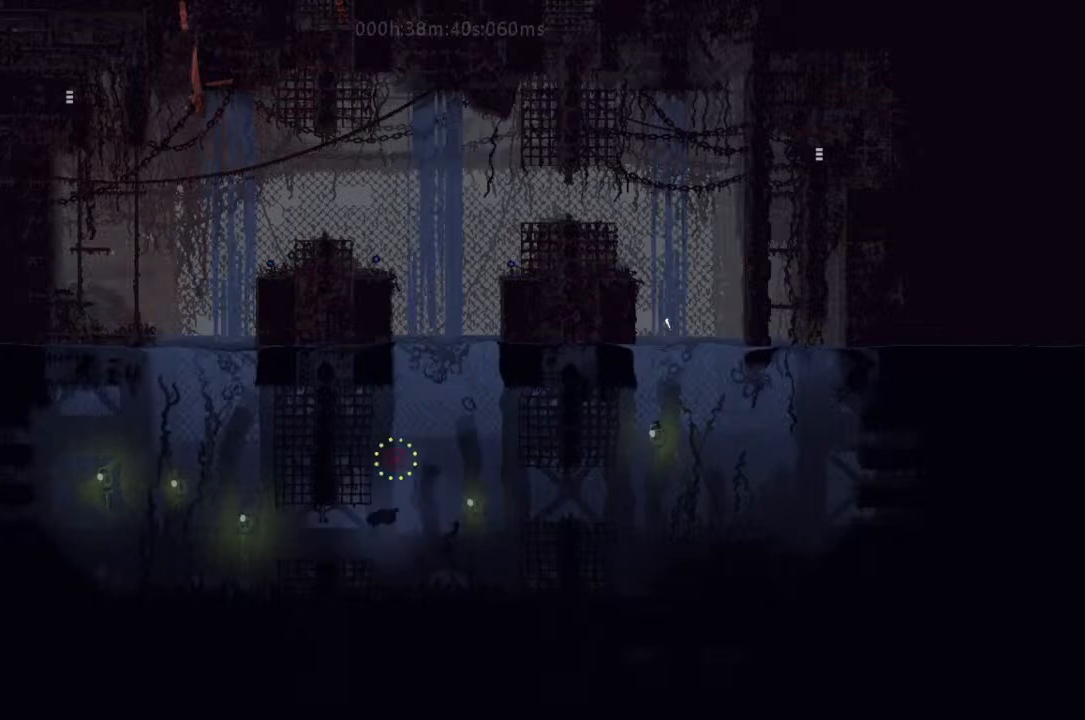
{"keys": ["up"], "events": [[233, "up", "down"], [400, "left", "up"]]}
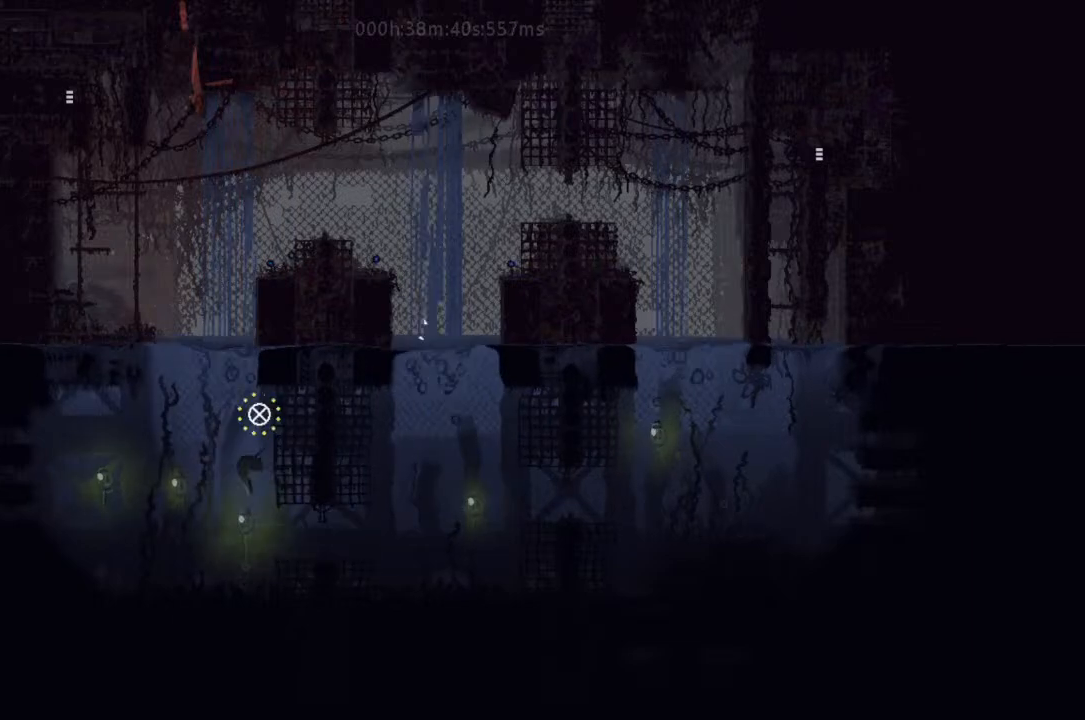
{"keys": ["left", "up"], "events": [[33, "left", "down"], [300, "left", "up"], [400, "left", "down"]]}
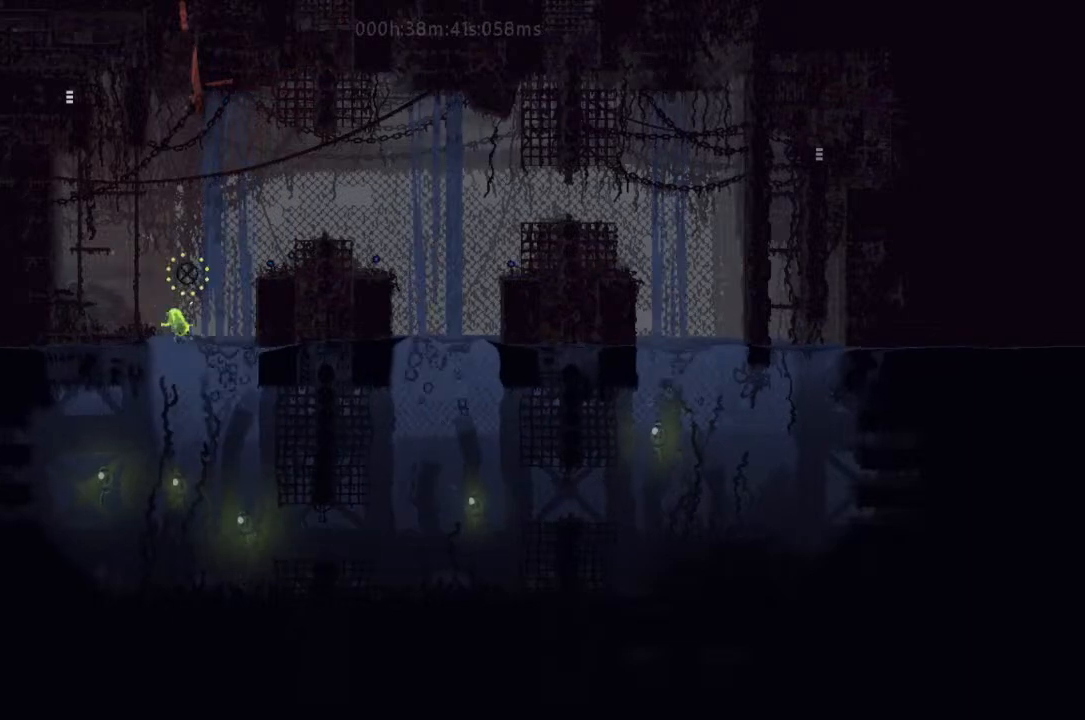
{"keys": ["up"], "events": [[400, "left", "up"]]}
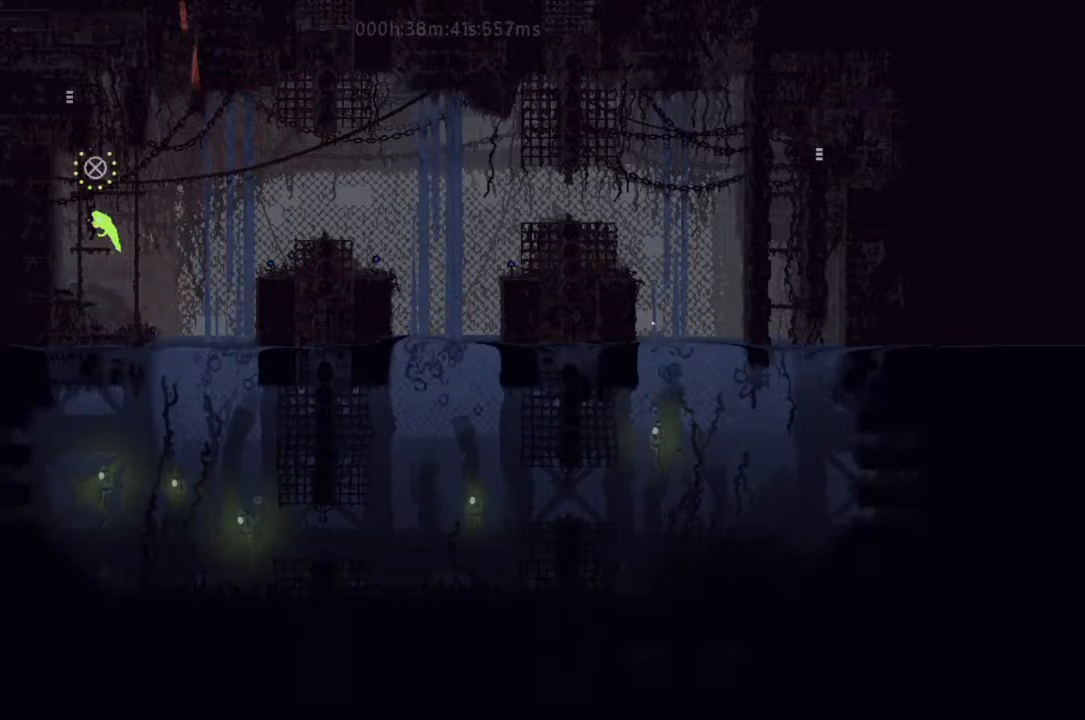
{"keys": ["left", "up"], "events": [[167, "right", "down"], [300, "right", "up"], [433, "left", "down"]]}
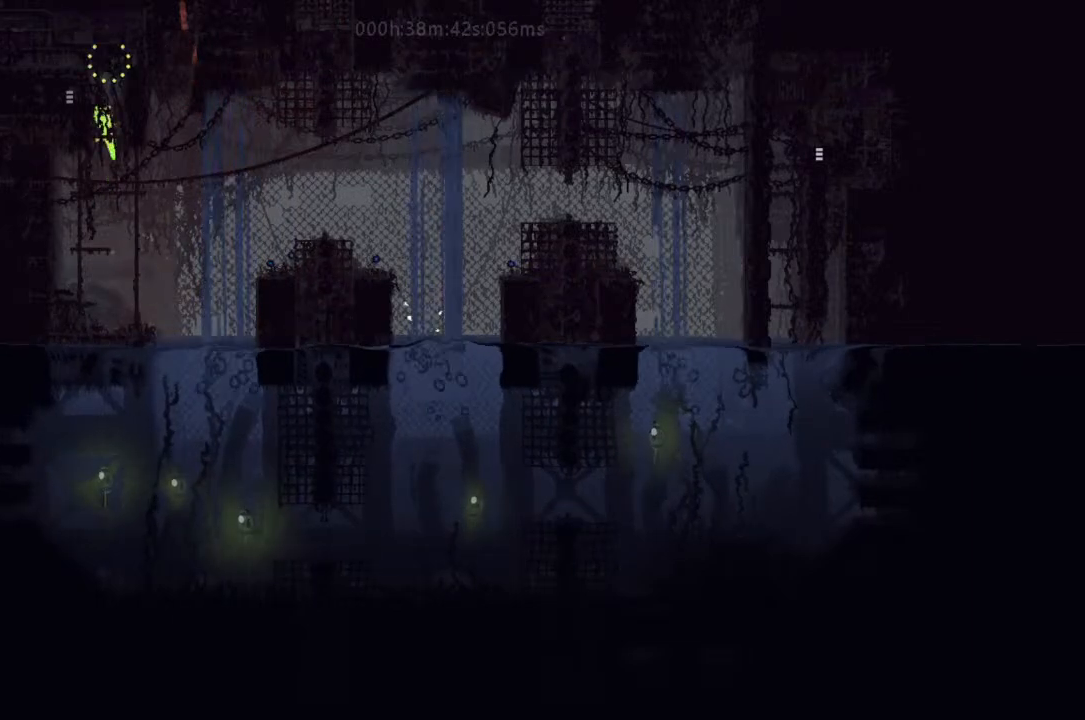
{"keys": ["left"], "events": [[133, "j", "down"], [233, "j", "up"], [267, "up", "up"]]}
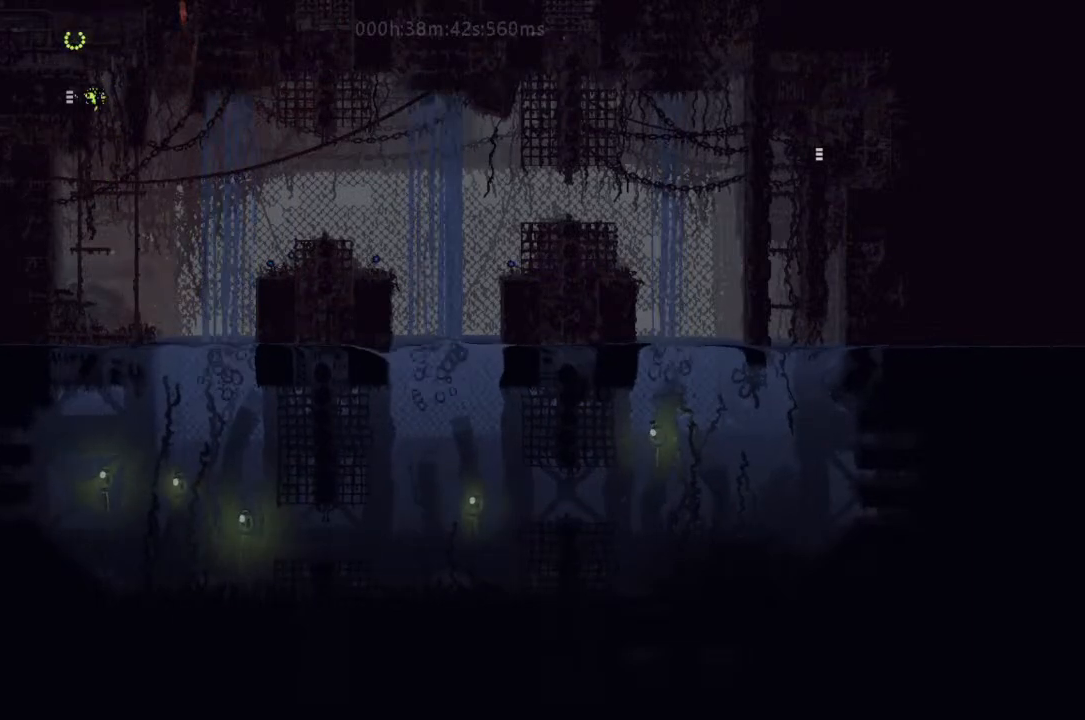
{"keys": ["left"], "events": []}
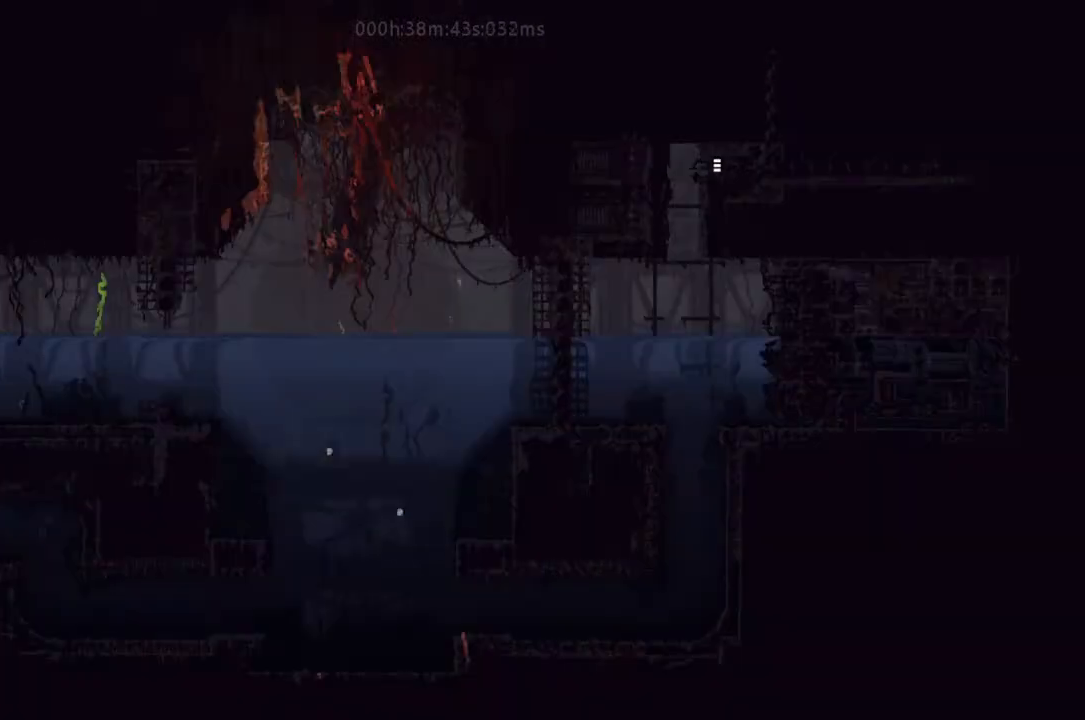
{"keys": ["left"], "events": []}
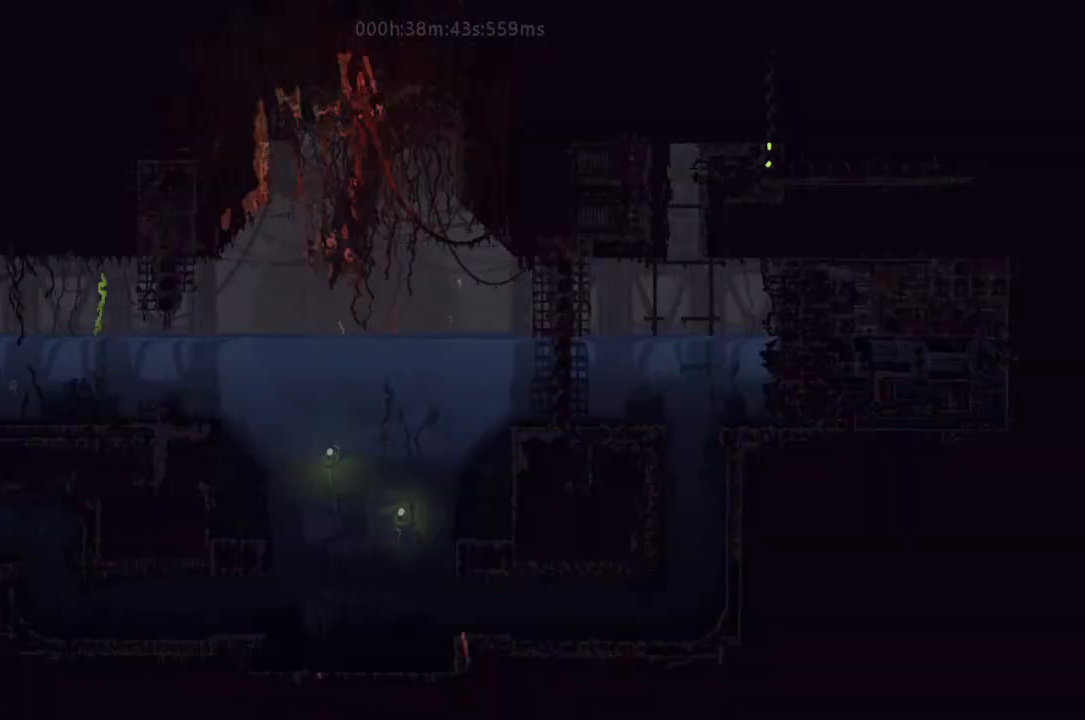
{"keys": ["right"], "events": [[467, "left", "up"], [500, "right", "down"]]}
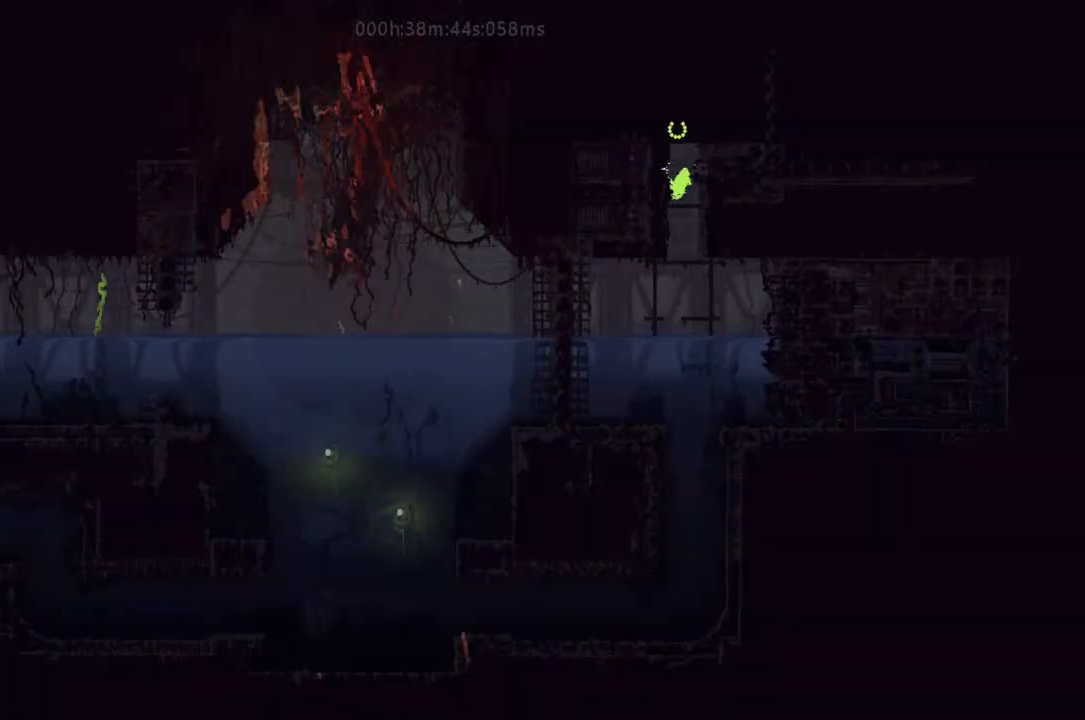
{"keys": ["down"], "events": [[100, "right", "up"], [267, "g", "down"], [267, "j", "down"], [333, "down", "down"], [333, "j", "up"], [400, "g", "up"]]}
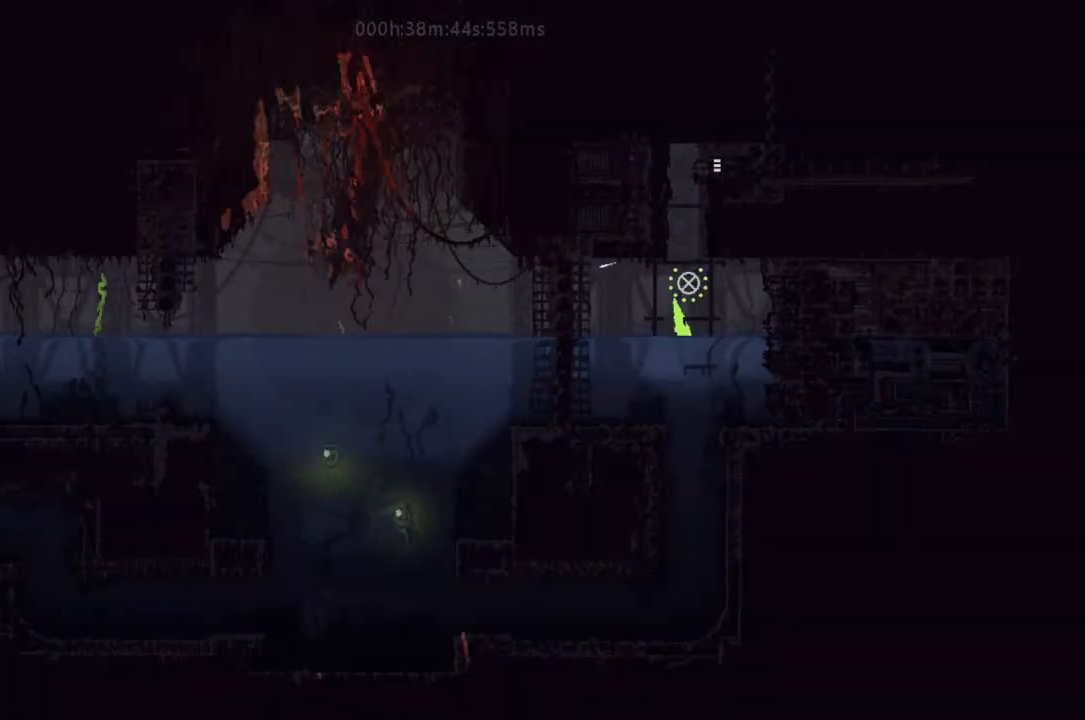
{"keys": ["down"], "events": []}
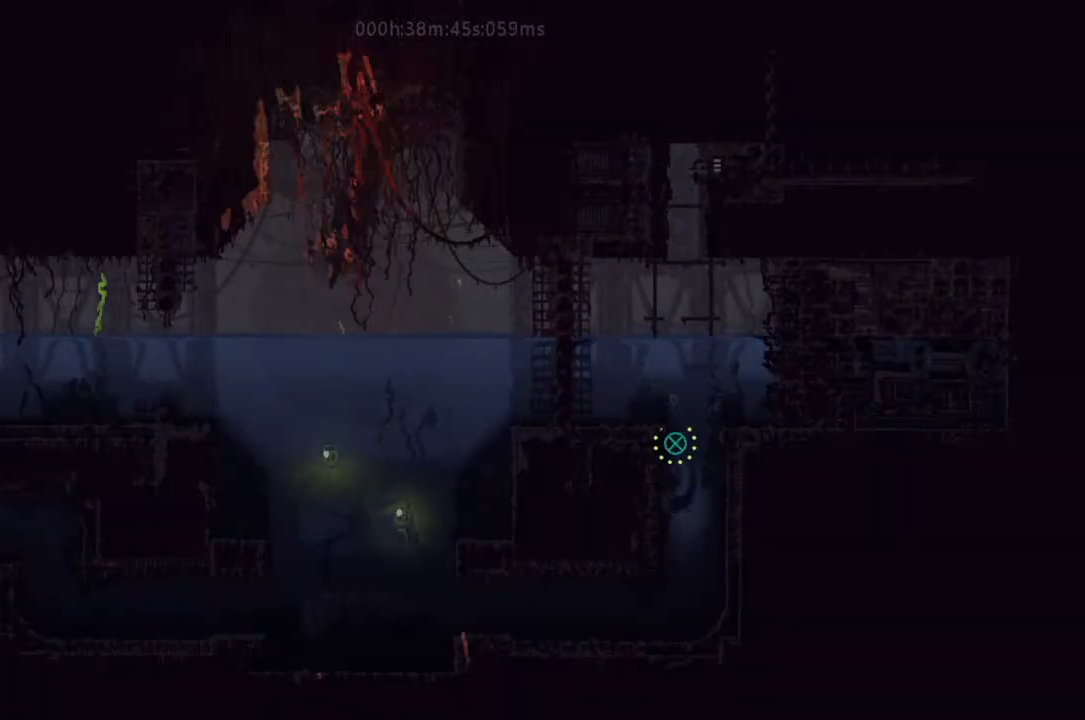
{"keys": ["left"], "events": [[233, "left", "down"], [433, "down", "up"]]}
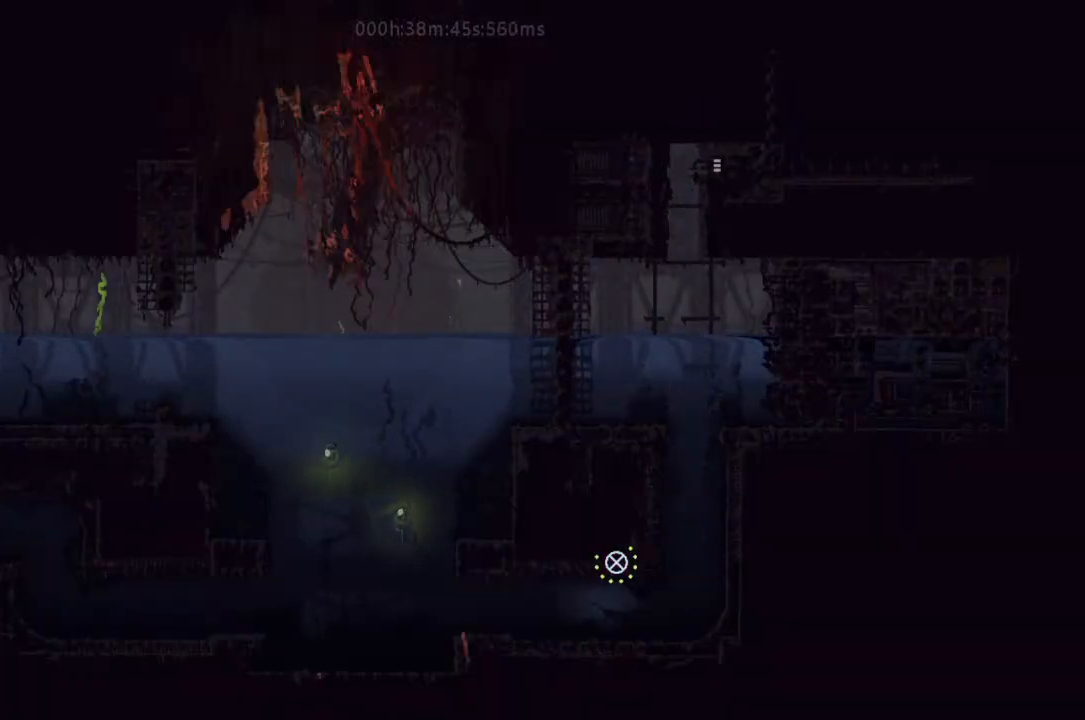
{"keys": ["left", "up"], "events": [[400, "up", "down"]]}
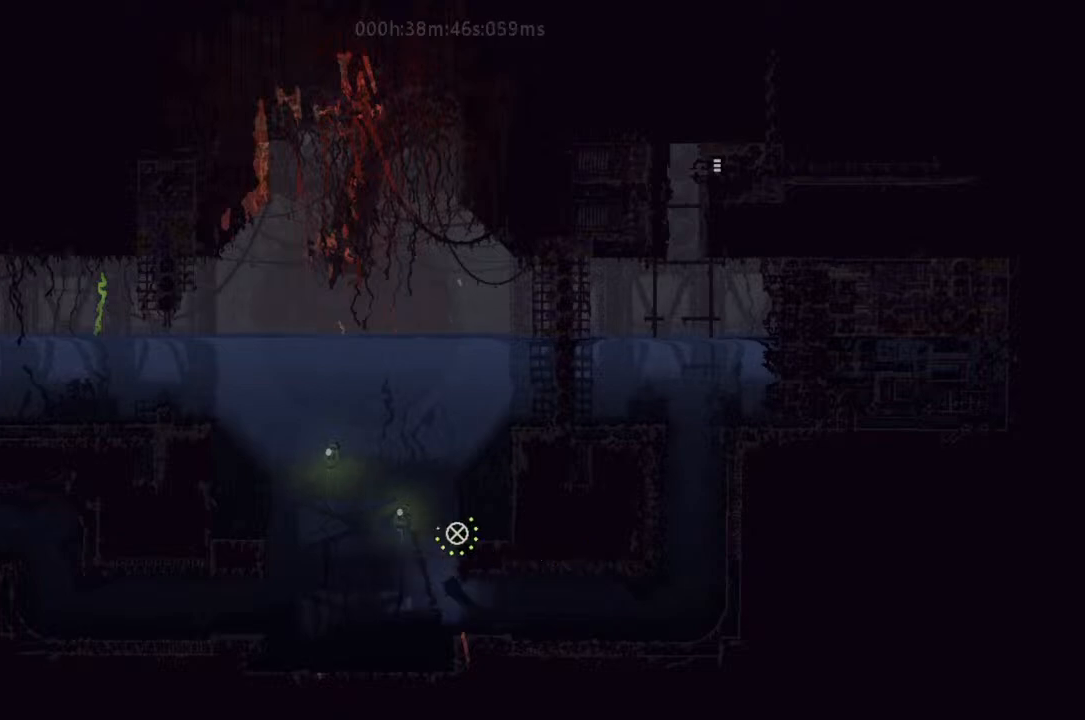
{"keys": ["left", "up"], "events": []}
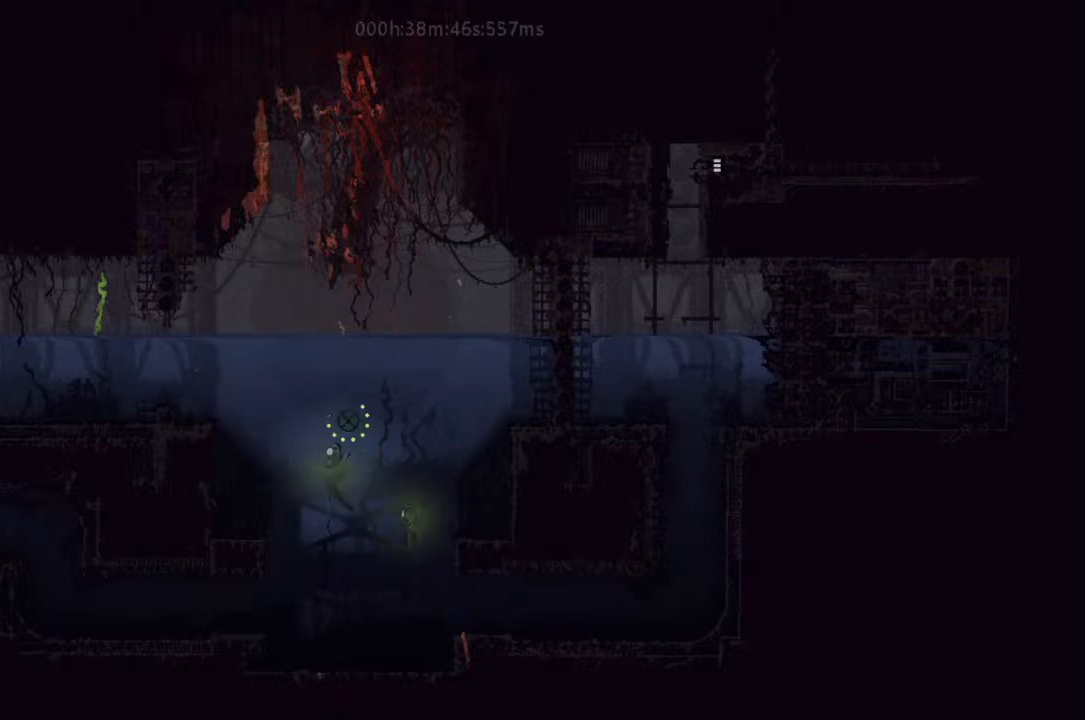
{"keys": ["left"], "events": [[467, "up", "up"]]}
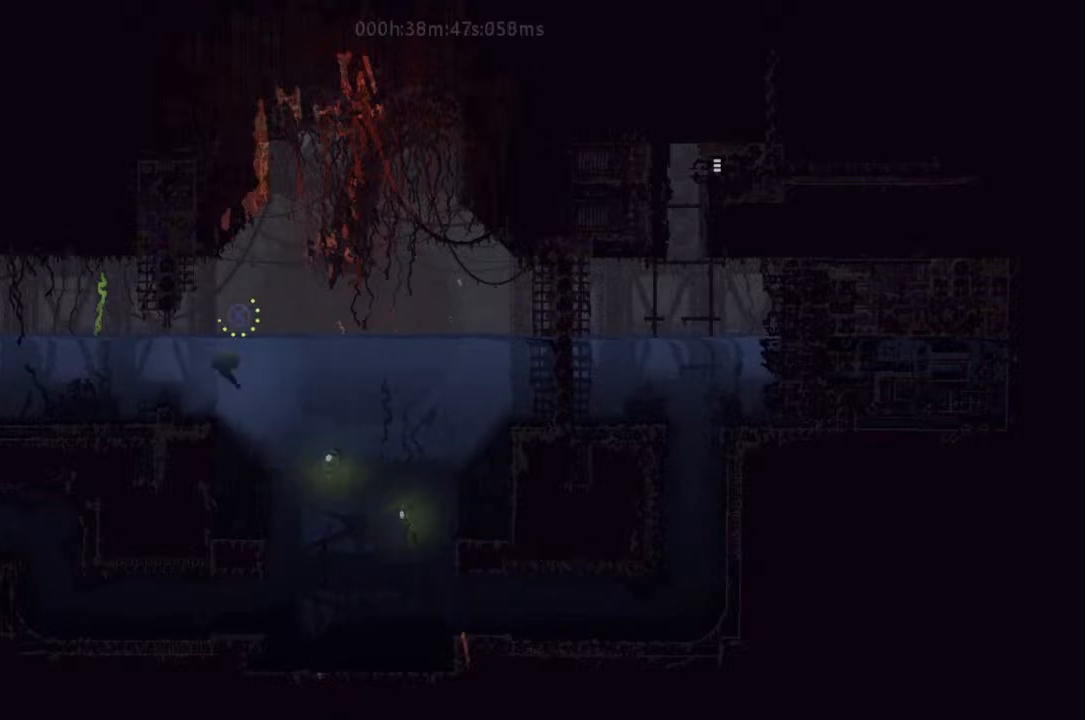
{"keys": ["left"], "events": []}
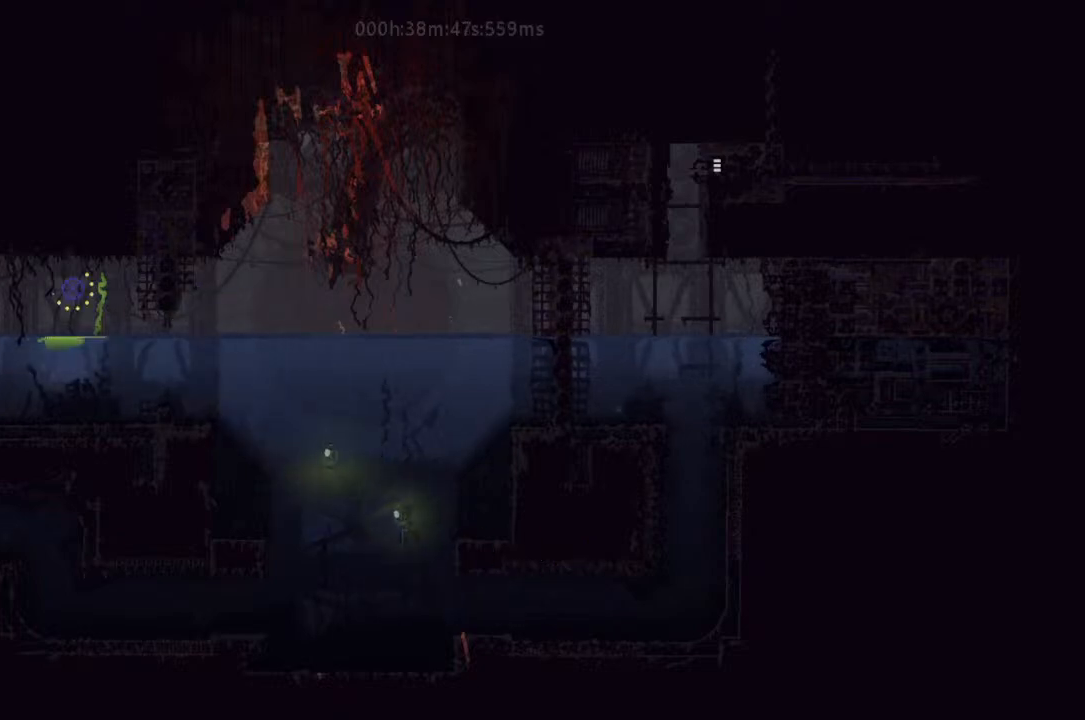
{"keys": ["left"], "events": [[400, "down", "down"], [467, "down", "up"]]}
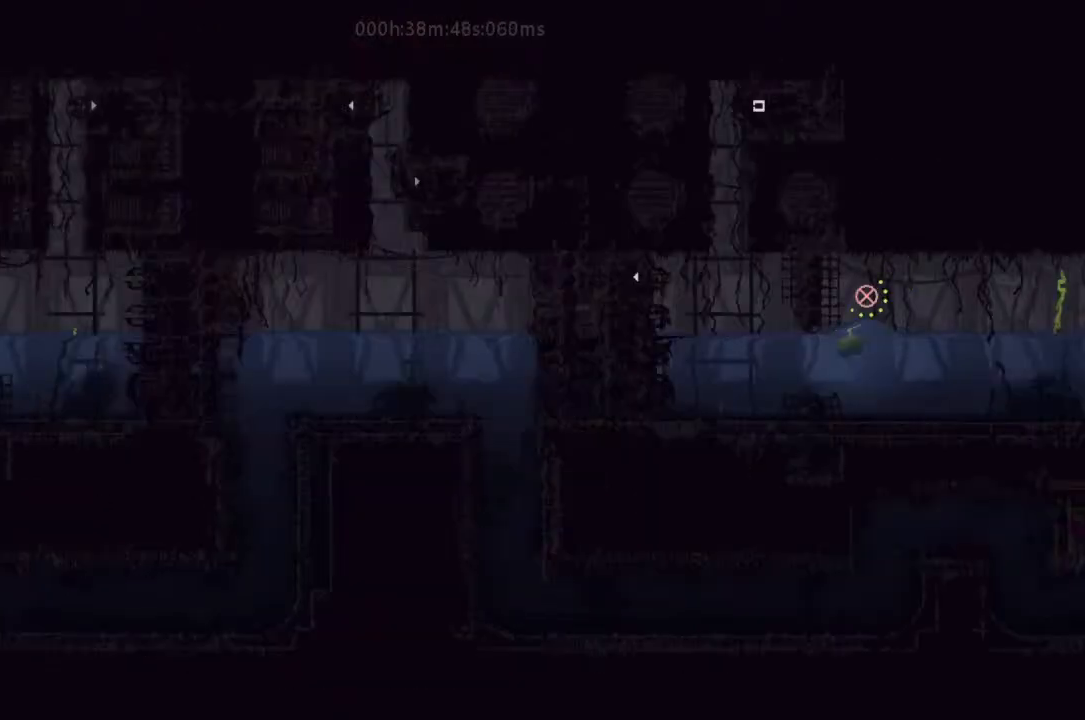
{"keys": ["left", "up"], "events": [[300, "up", "down"]]}
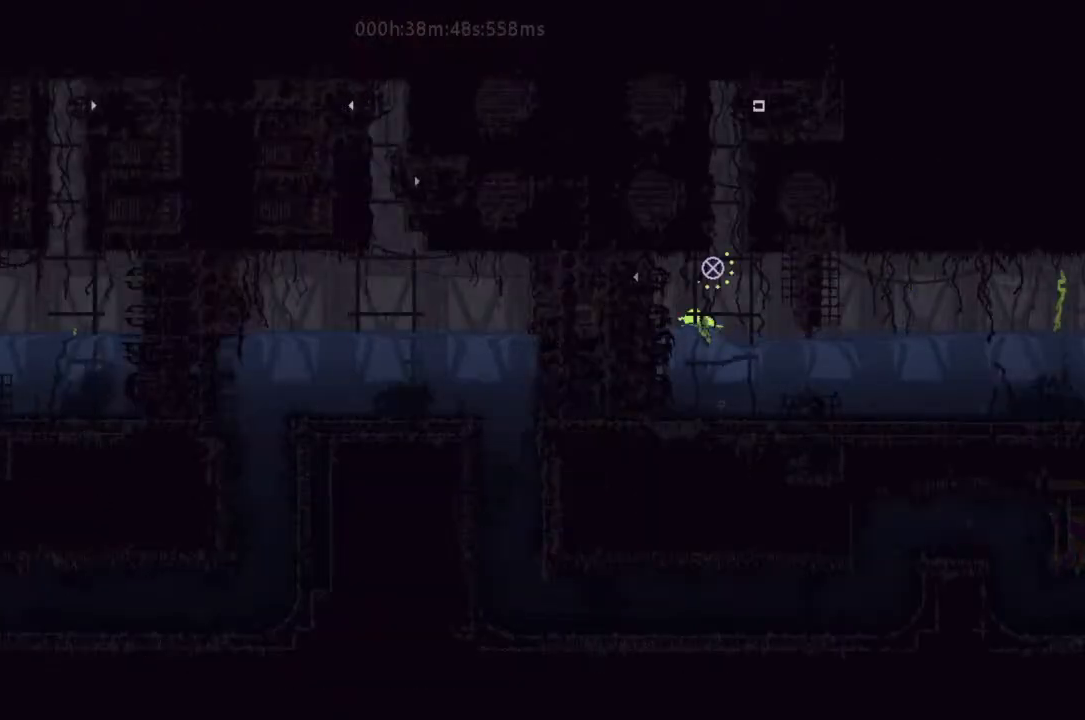
{"keys": ["left"], "events": [[133, "up", "up"]]}
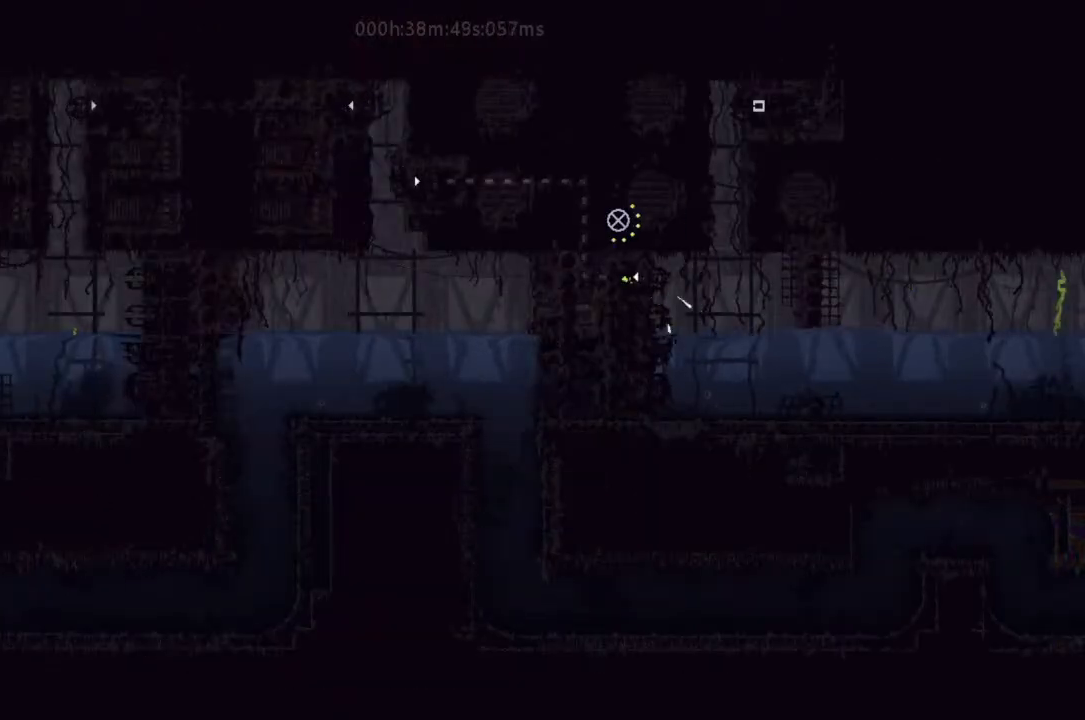
{"keys": ["left"], "events": []}
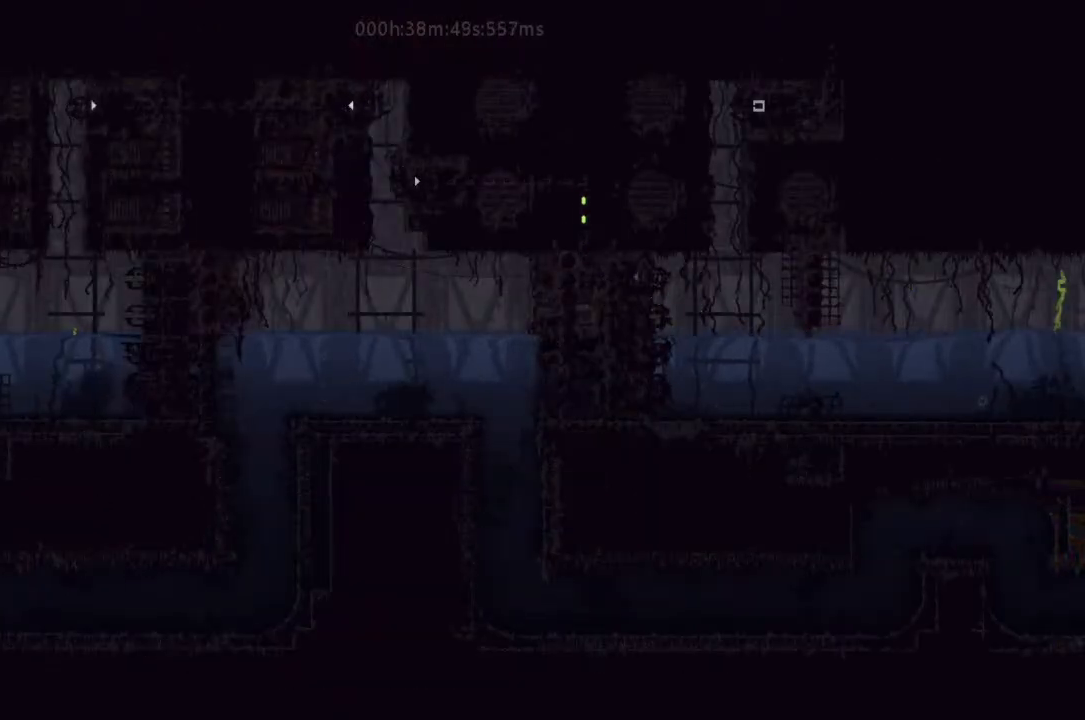
{"keys": ["left"], "events": []}
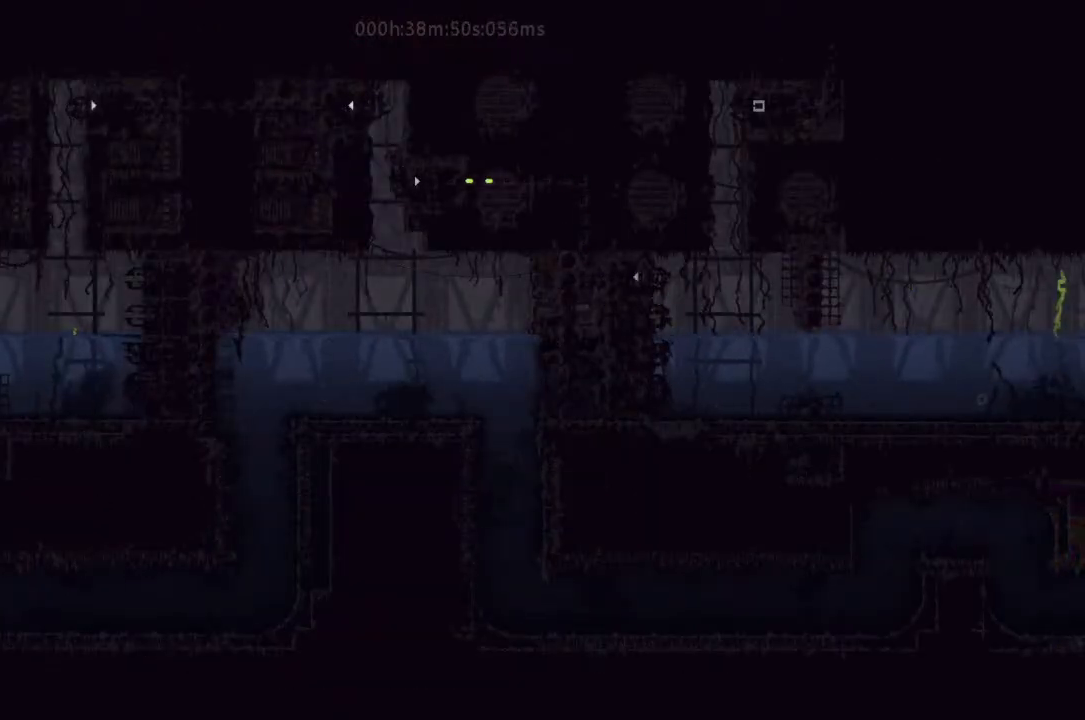
{"keys": ["up"], "events": [[233, "up", "down"], [433, "left", "up"]]}
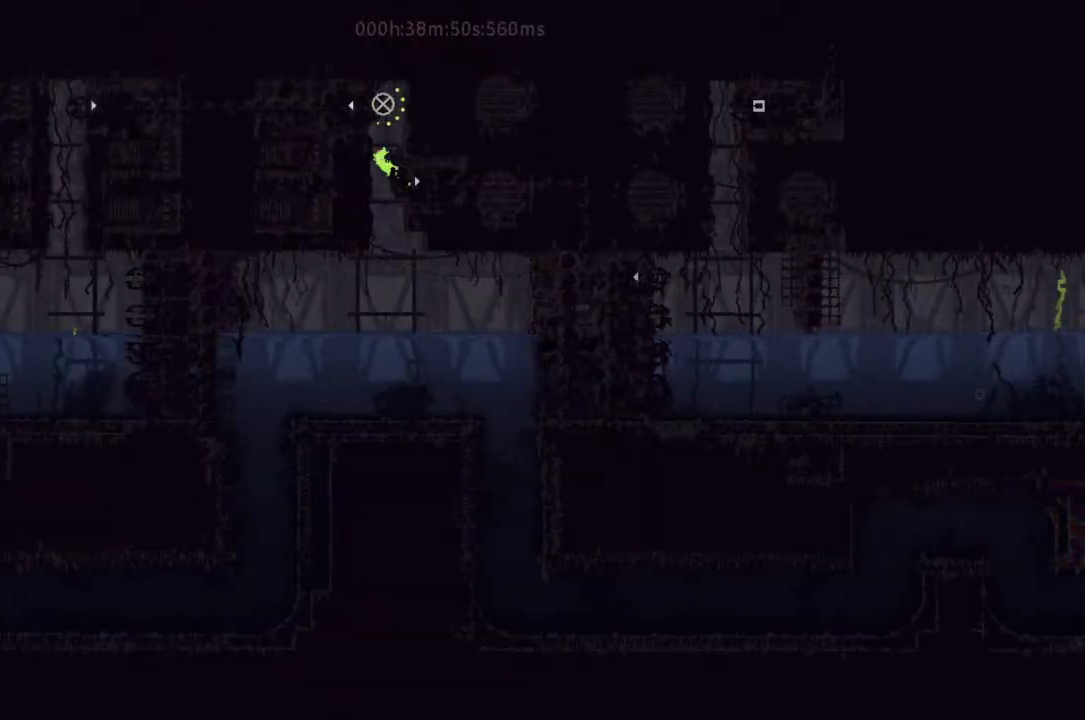
{"keys": ["left"], "events": [[133, "left", "down"], [333, "up", "up"]]}
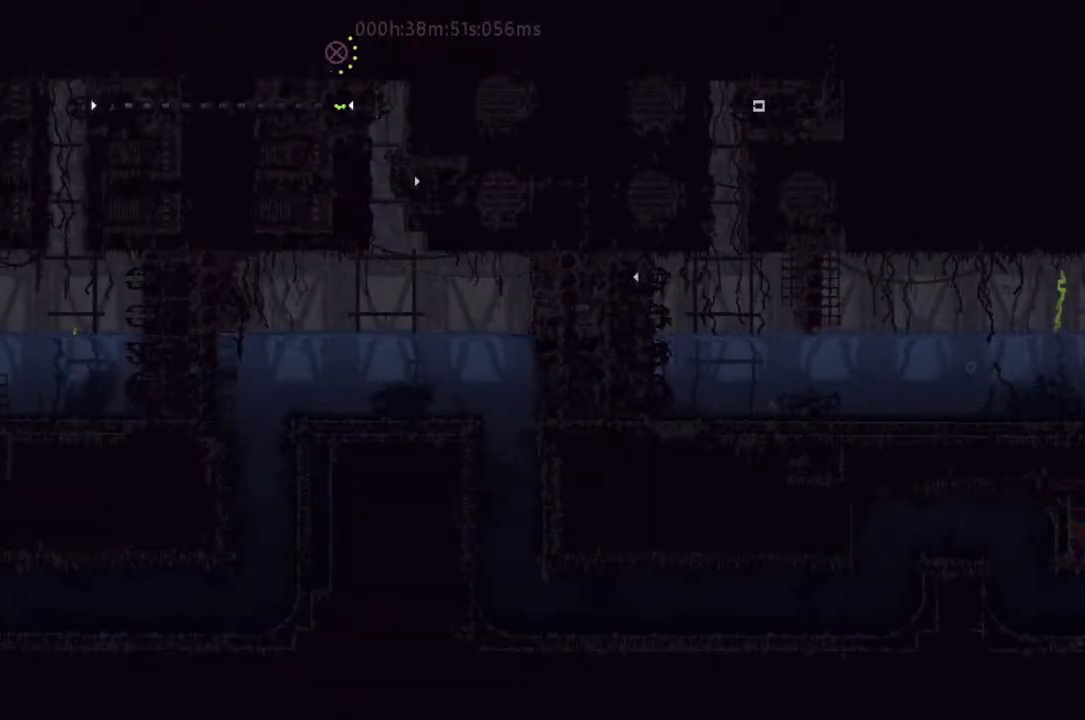
{"keys": ["left"], "events": []}
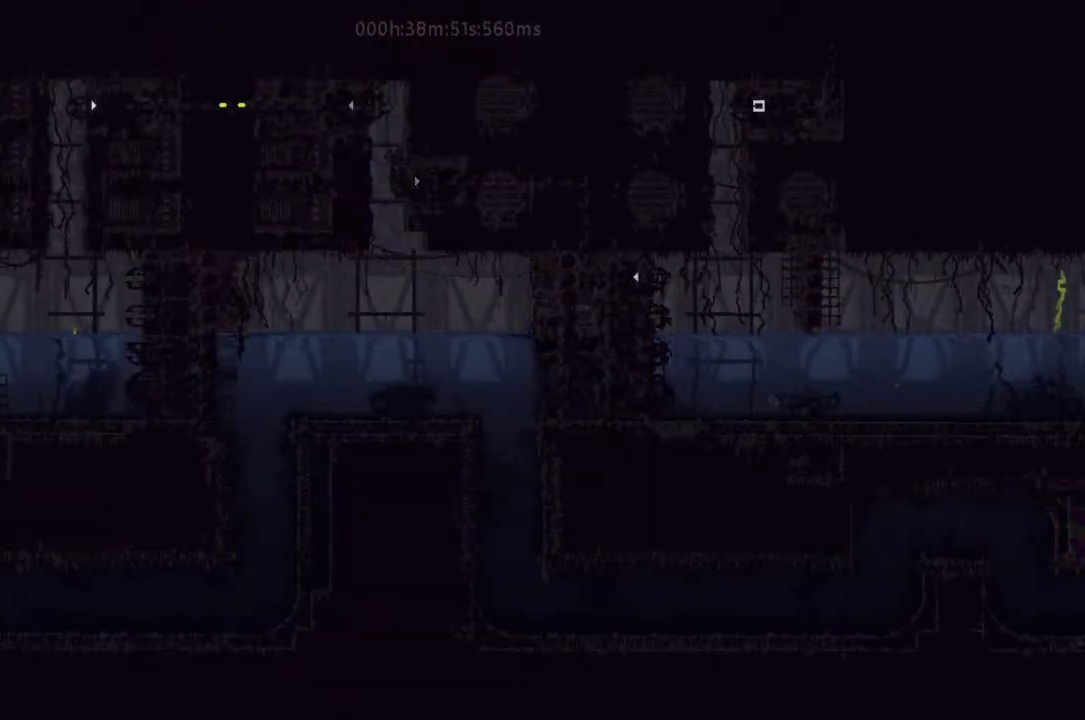
{"keys": ["left"], "events": []}
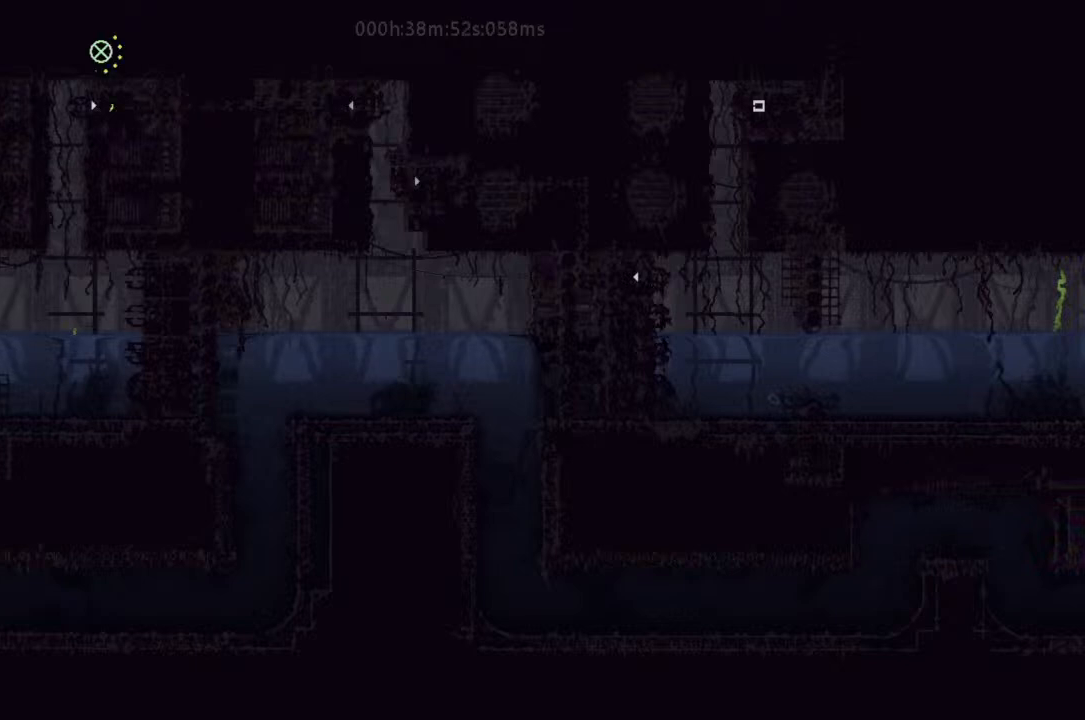
{"keys": ["left"], "events": [[100, "j", "down"], [233, "j", "up"], [333, "left", "up"], [500, "left", "down"]]}
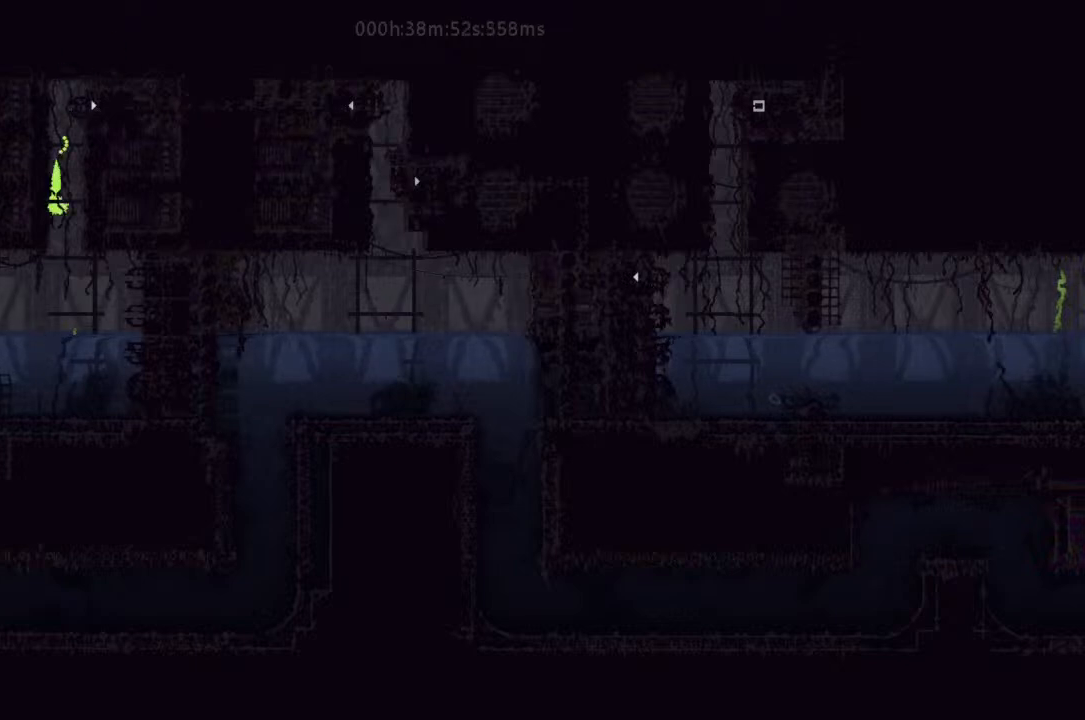
{"keys": ["left"], "events": [[233, "up", "down"], [267, "j", "down"], [400, "j", "up"], [467, "up", "up"]]}